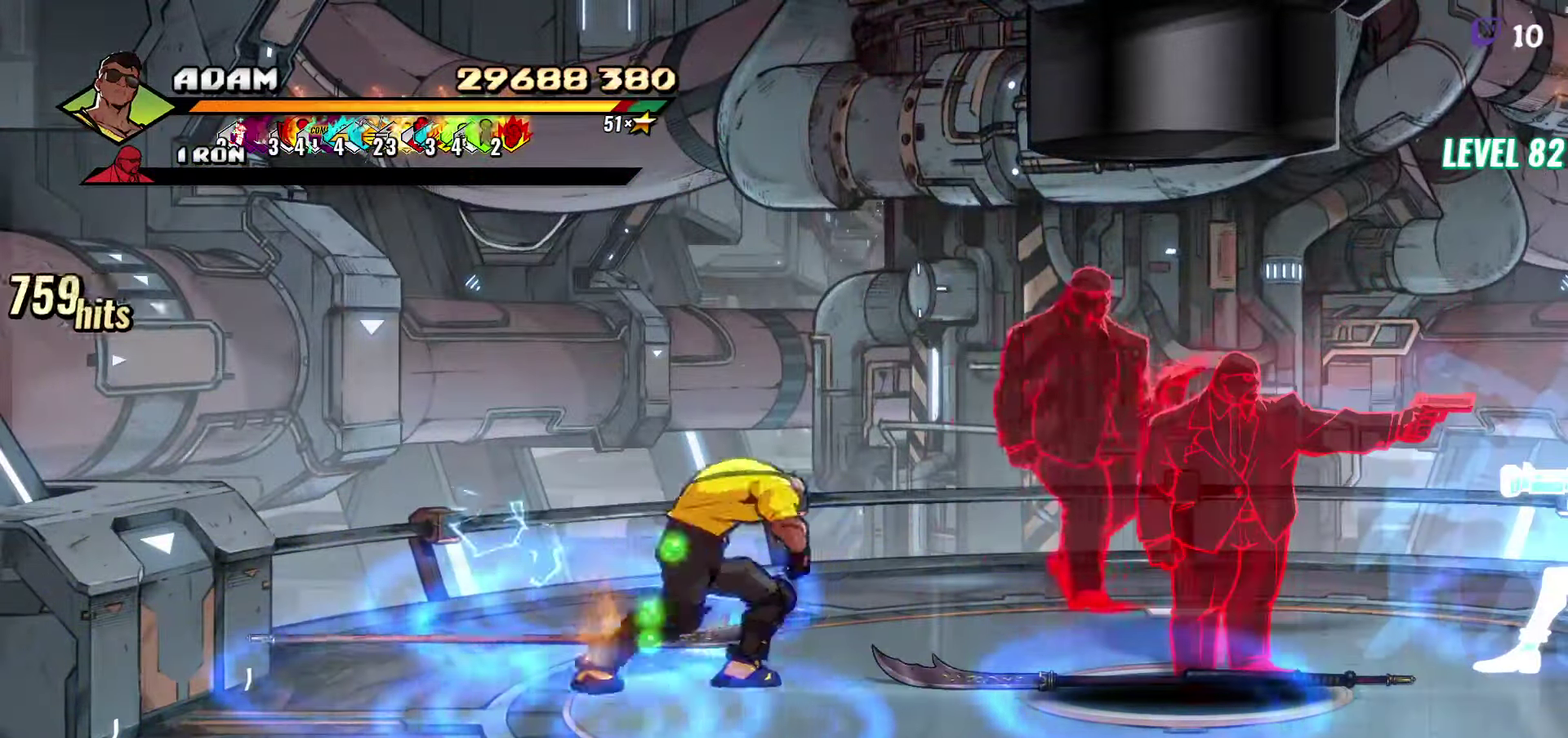
Gameplay with a controller (Xbox layout); each line is a JSON object with the inputs held at the frame after it. "events" lists button and stick changes between this image and that frame as [ms after this image, input, new state], when the widget could be followed in between. Not read: L3 R3 left_stick right_stick.
{"buttons": [], "events": [[17, "L1", "up"], [200, "DPAD_RIGHT", "up"], [300, "Y", "down"], [450, "Y", "up"]]}
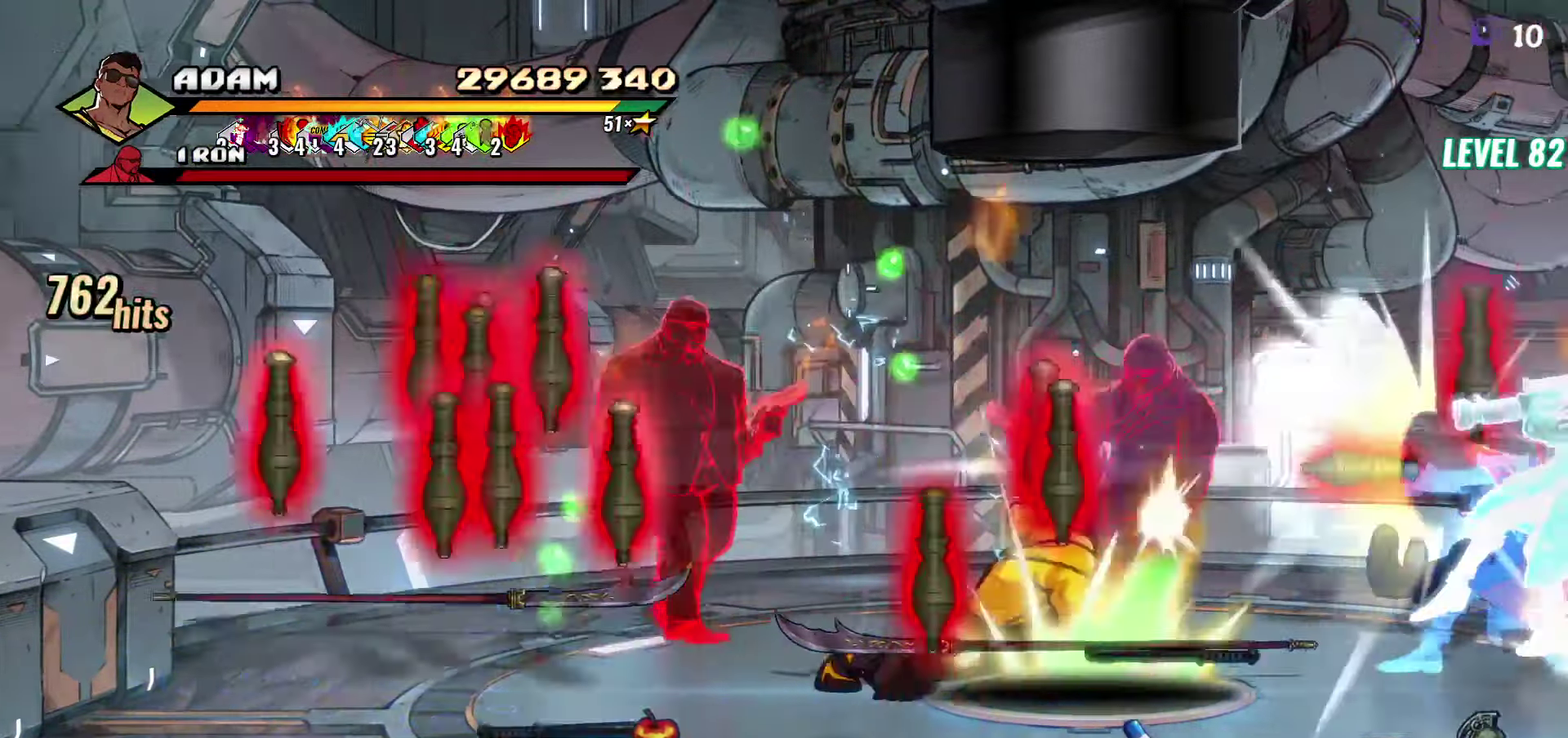
{"buttons": ["Y", "DPAD_LEFT"], "events": [[134, "DPAD_LEFT", "down"], [200, "DPAD_LEFT", "up"], [250, "DPAD_LEFT", "down"], [467, "Y", "down"]]}
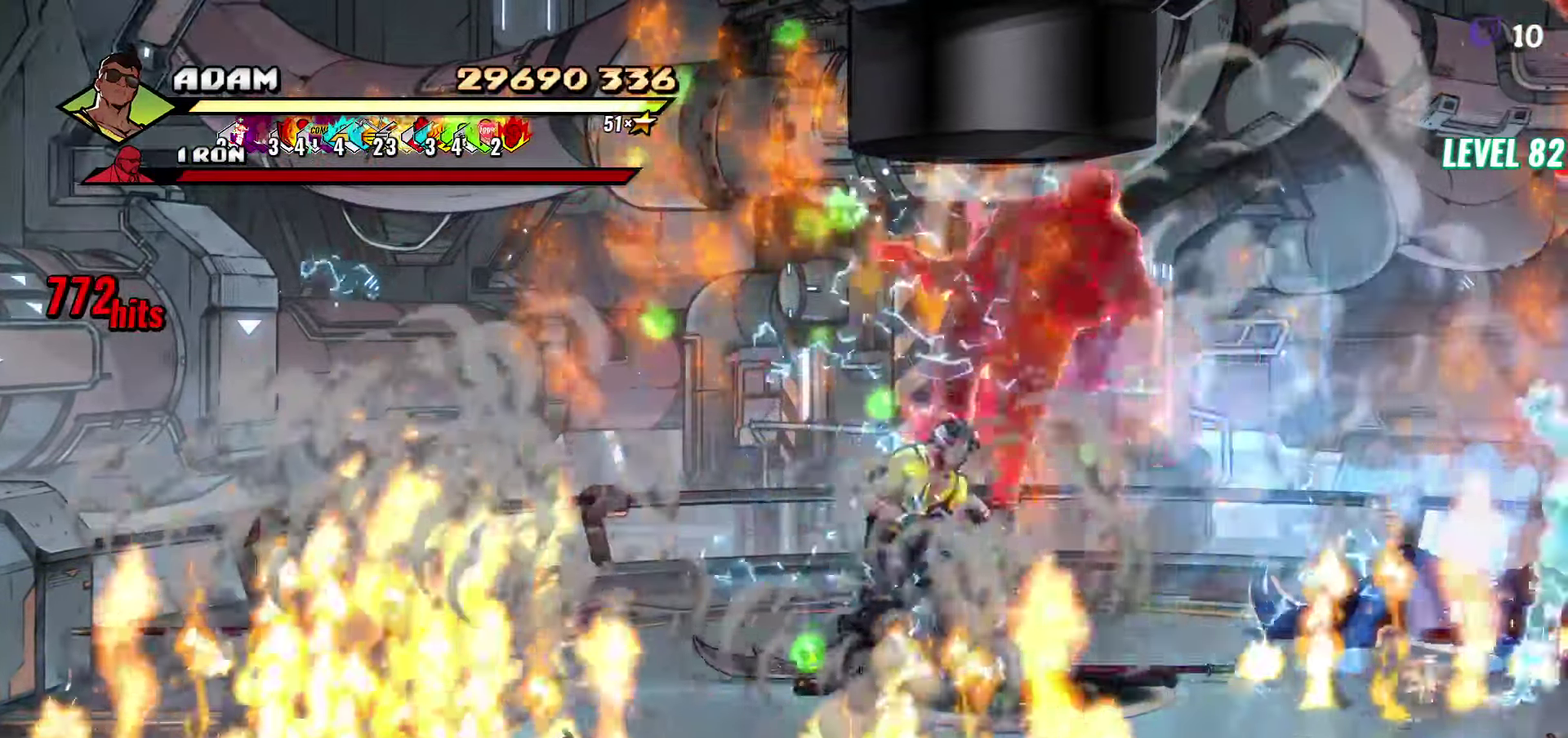
{"buttons": ["Y"], "events": [[34, "DPAD_LEFT", "up"], [50, "Y", "up"], [134, "L1", "down"], [234, "L1", "up"], [367, "Y", "down"]]}
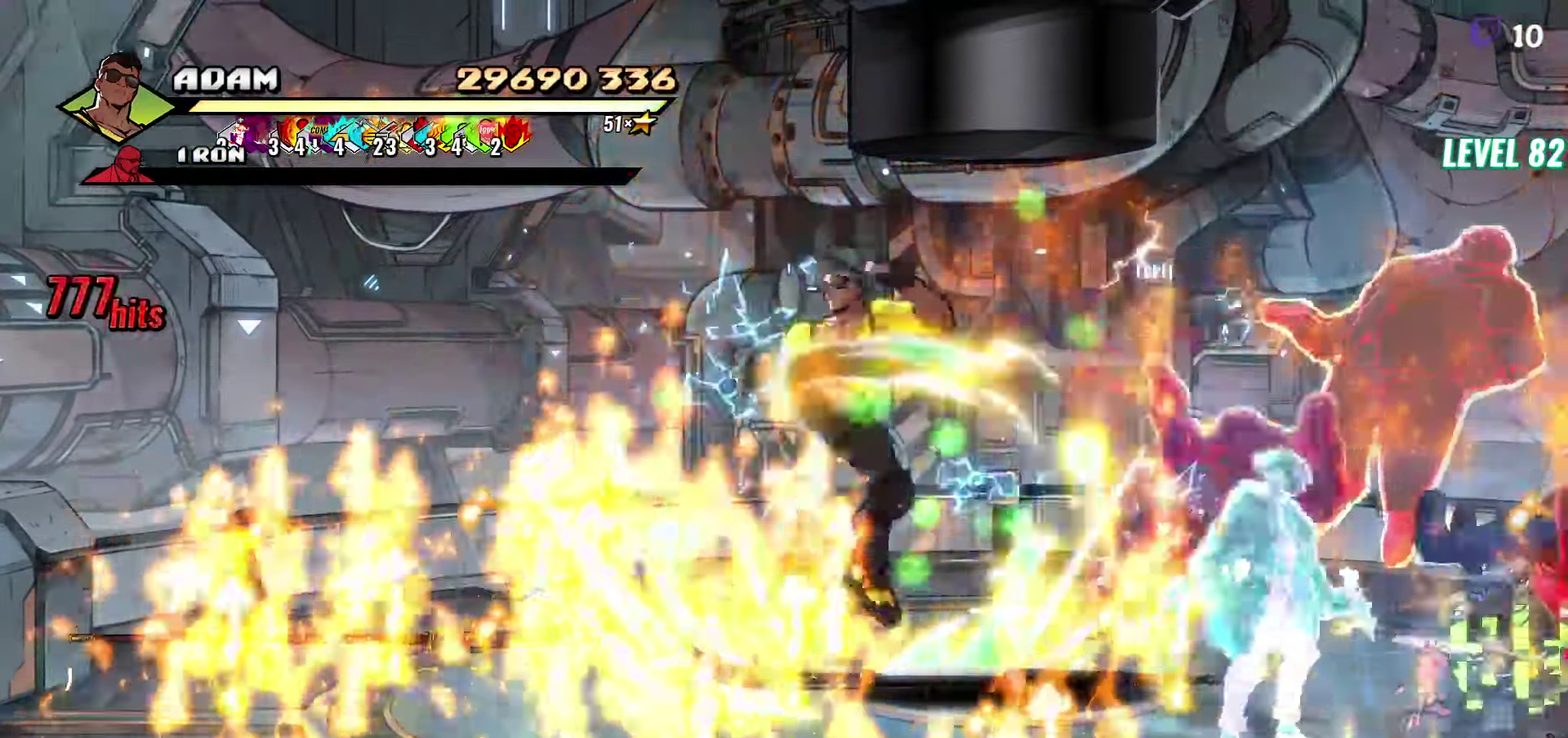
{"buttons": ["DPAD_UP", "DPAD_RIGHT"], "events": [[50, "Y", "up"], [84, "DPAD_RIGHT", "down"], [184, "DPAD_UP", "down"]]}
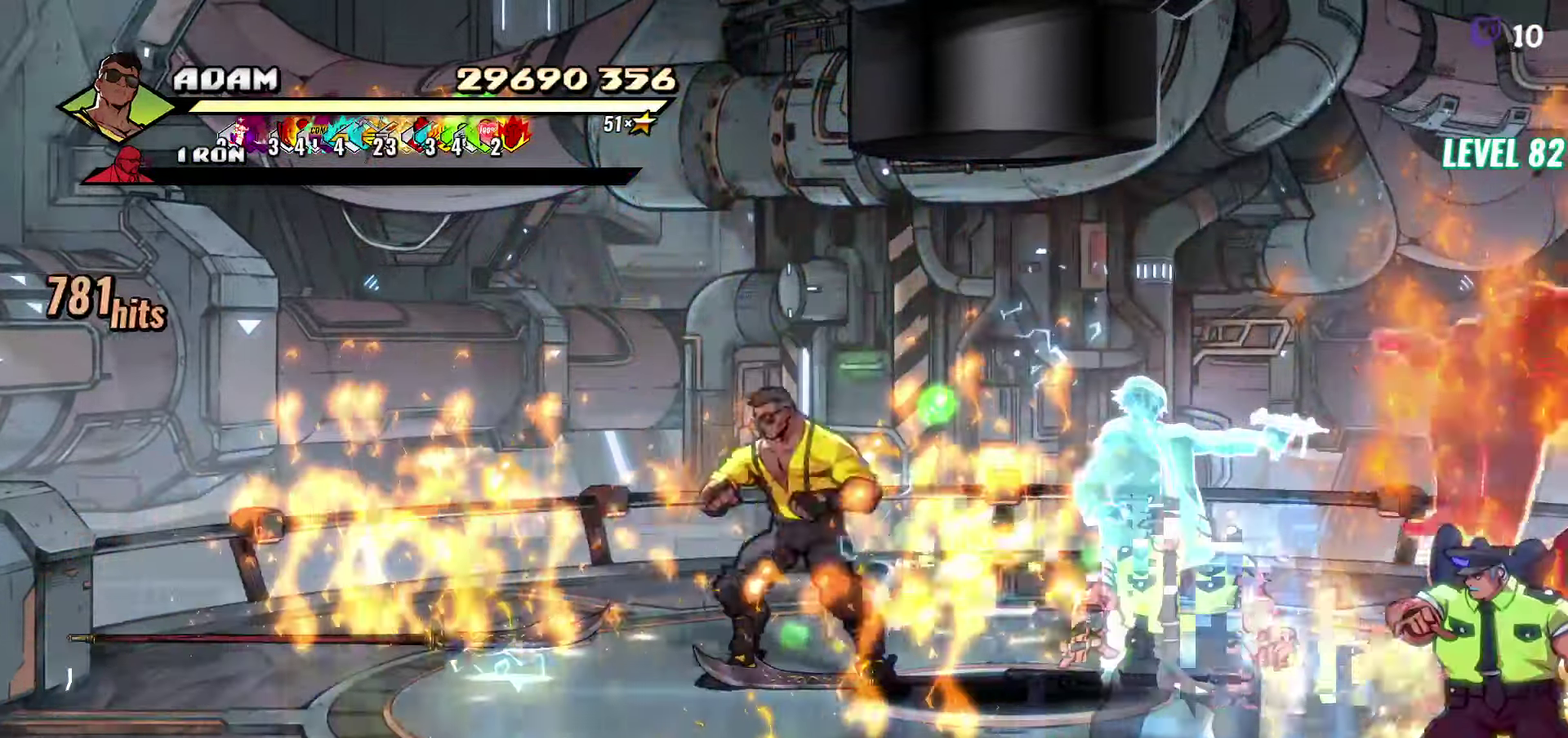
{"buttons": ["DPAD_RIGHT"], "events": [[167, "DPAD_UP", "up"], [300, "L1", "down"], [417, "L1", "up"]]}
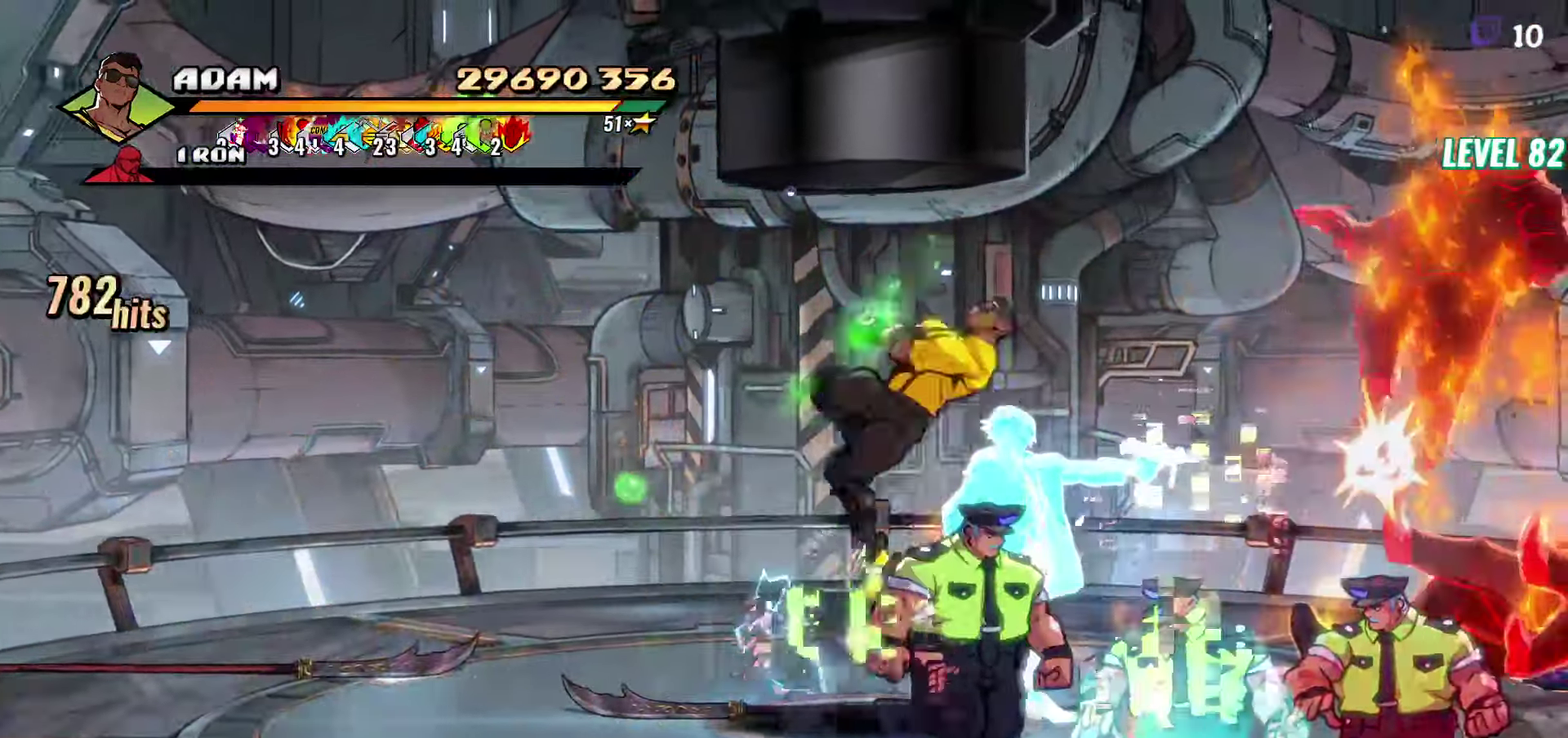
{"buttons": ["DPAD_RIGHT"], "events": [[17, "DPAD_RIGHT", "up"], [134, "Y", "down"], [250, "Y", "up"], [383, "DPAD_RIGHT", "down"], [433, "DPAD_RIGHT", "up"], [500, "DPAD_RIGHT", "down"]]}
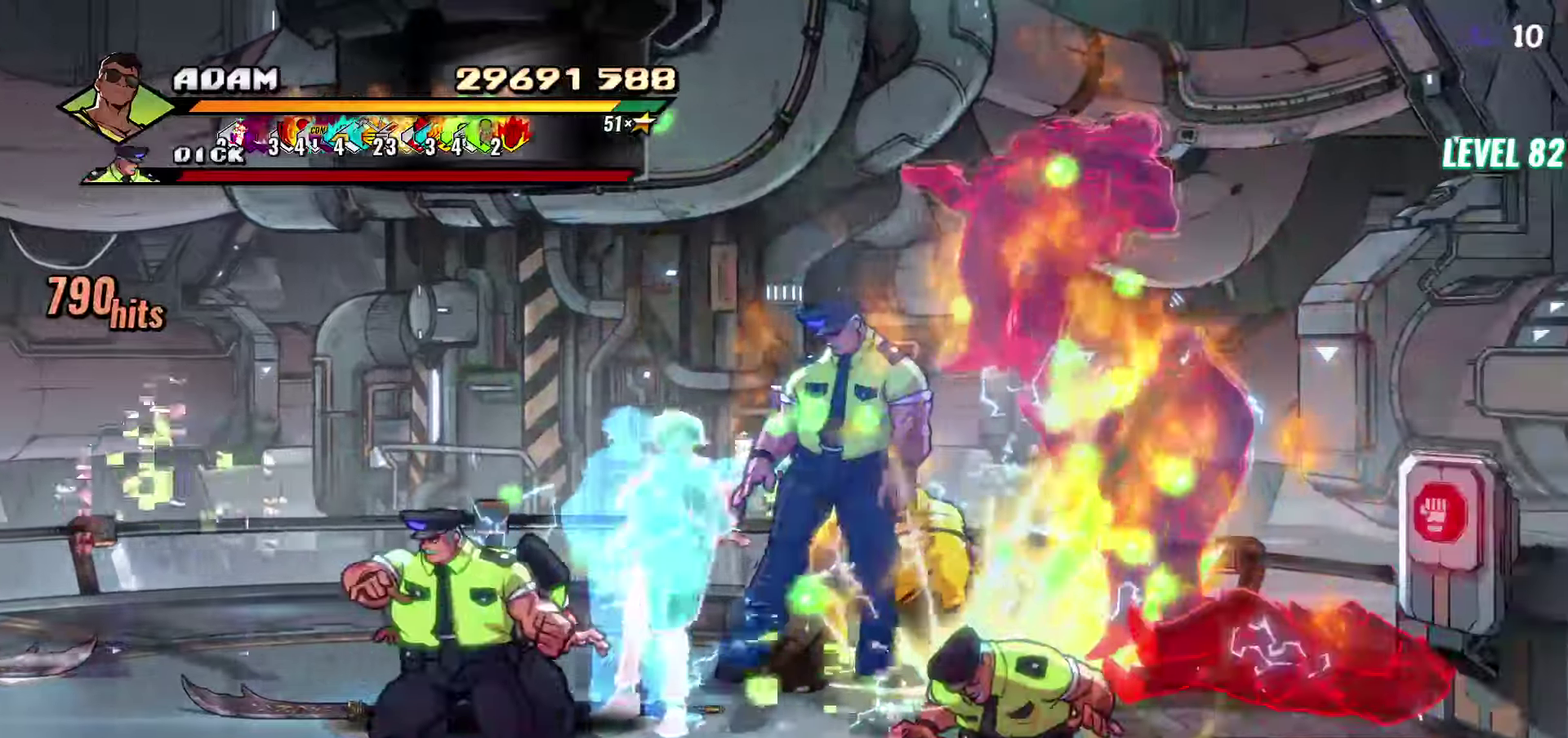
{"buttons": ["Y"], "events": [[33, "DPAD_RIGHT", "up"], [83, "DPAD_RIGHT", "down"], [116, "DPAD_RIGHT", "up"], [183, "DPAD_RIGHT", "down"], [316, "Y", "down"], [400, "Y", "up"], [433, "DPAD_RIGHT", "up"], [466, "Y", "down"]]}
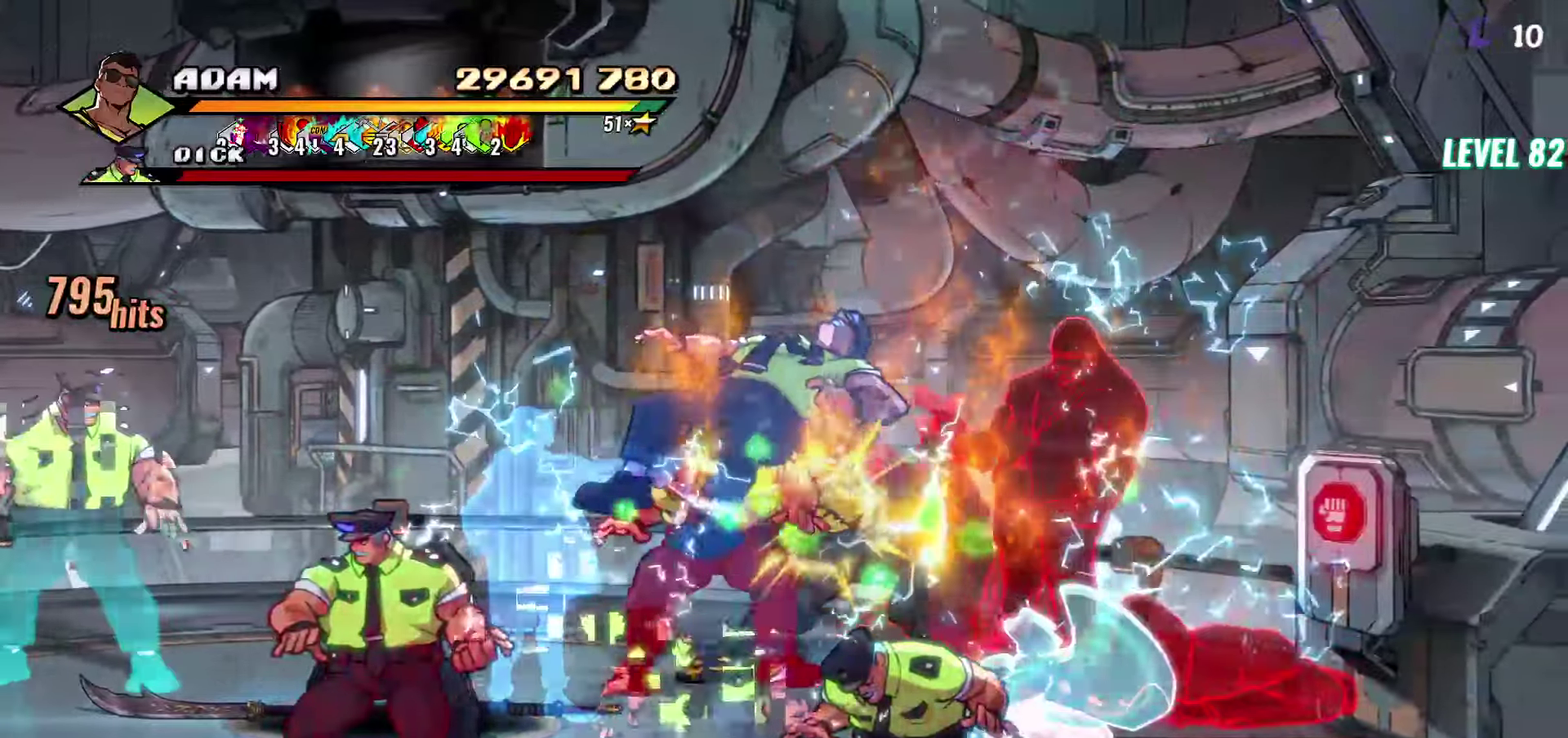
{"buttons": [], "events": [[50, "Y", "up"], [366, "Y", "down"], [483, "Y", "up"]]}
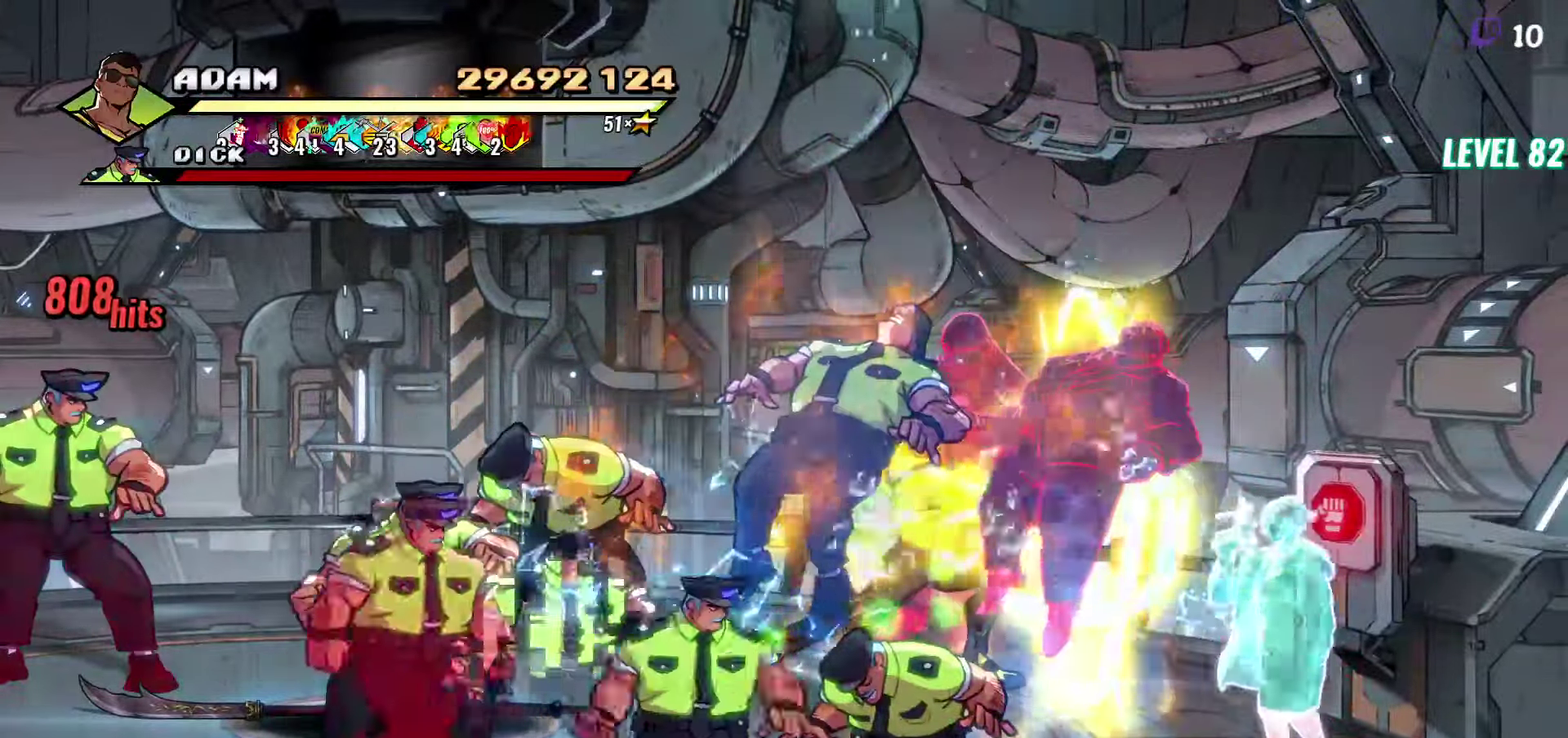
{"buttons": ["L1"], "events": [[83, "DPAD_LEFT", "down"], [166, "DPAD_LEFT", "up"], [216, "DPAD_LEFT", "down"], [300, "Y", "down"], [383, "DPAD_LEFT", "up"], [383, "Y", "up"], [416, "L1", "down"]]}
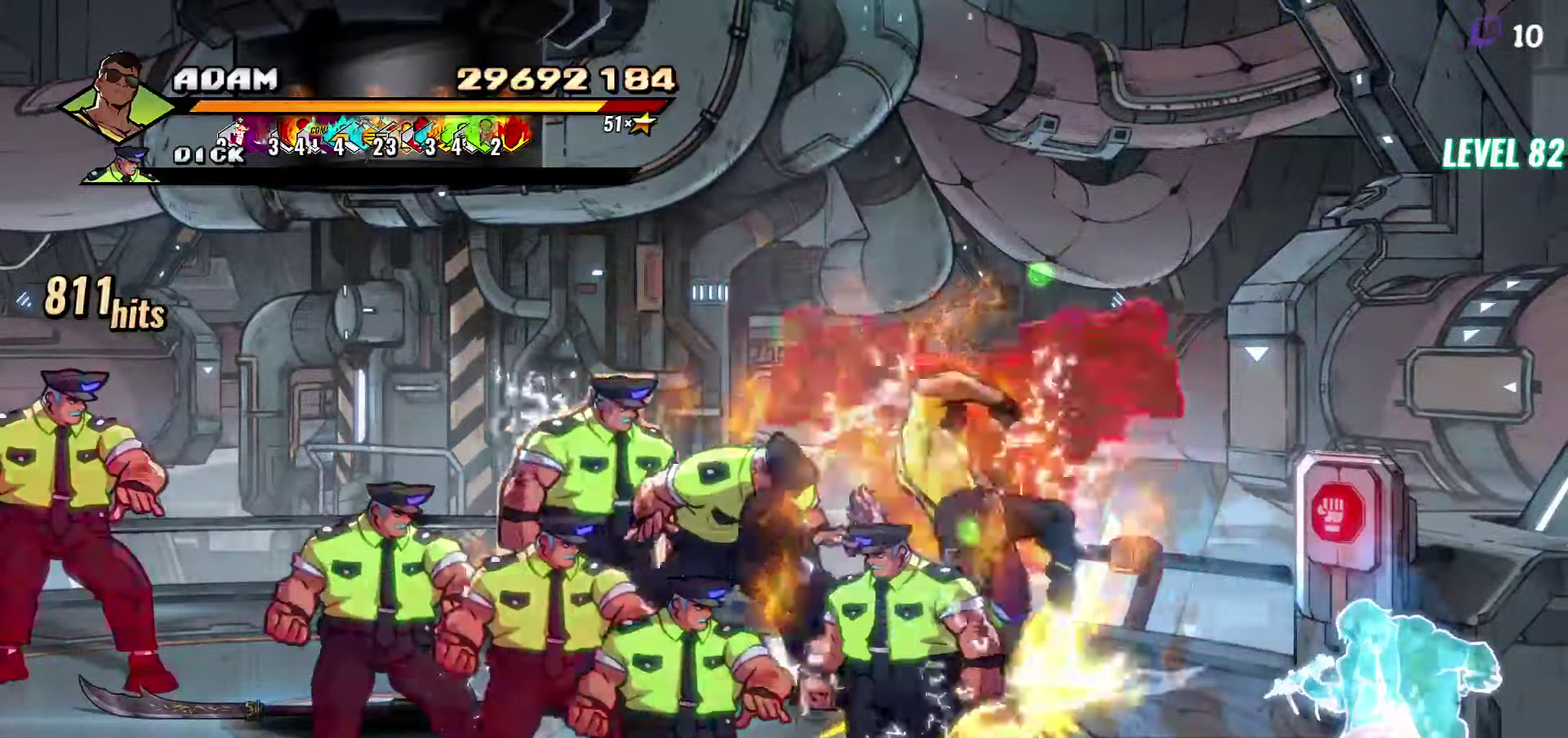
{"buttons": [], "events": [[50, "DPAD_DOWN", "down"], [150, "A", "down"], [216, "A", "up"], [233, "DPAD_DOWN", "up"], [316, "L1", "up"]]}
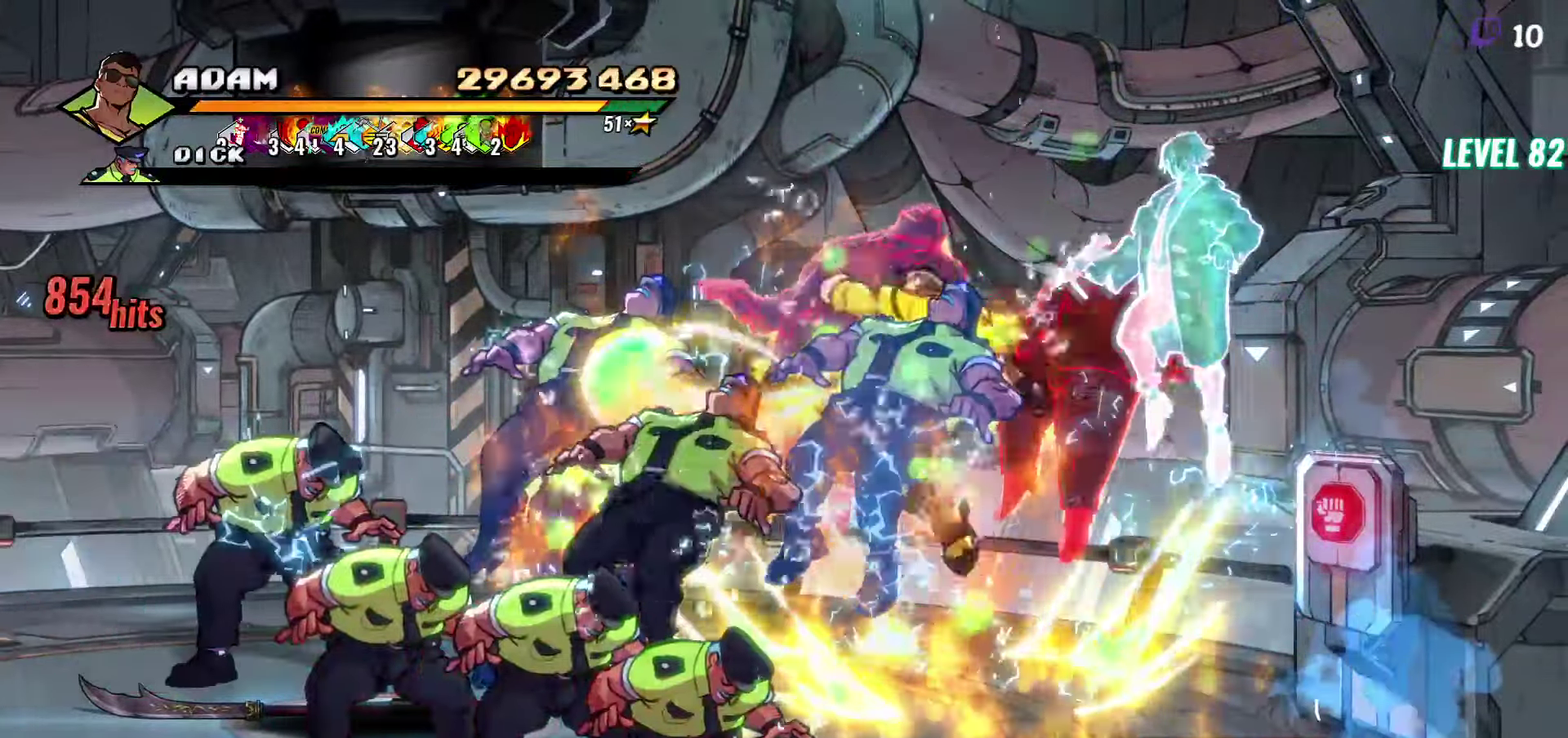
{"buttons": ["DPAD_LEFT"], "events": [[66, "Y", "down"], [150, "Y", "up"], [250, "DPAD_LEFT", "down"], [316, "DPAD_LEFT", "up"], [366, "DPAD_LEFT", "down"]]}
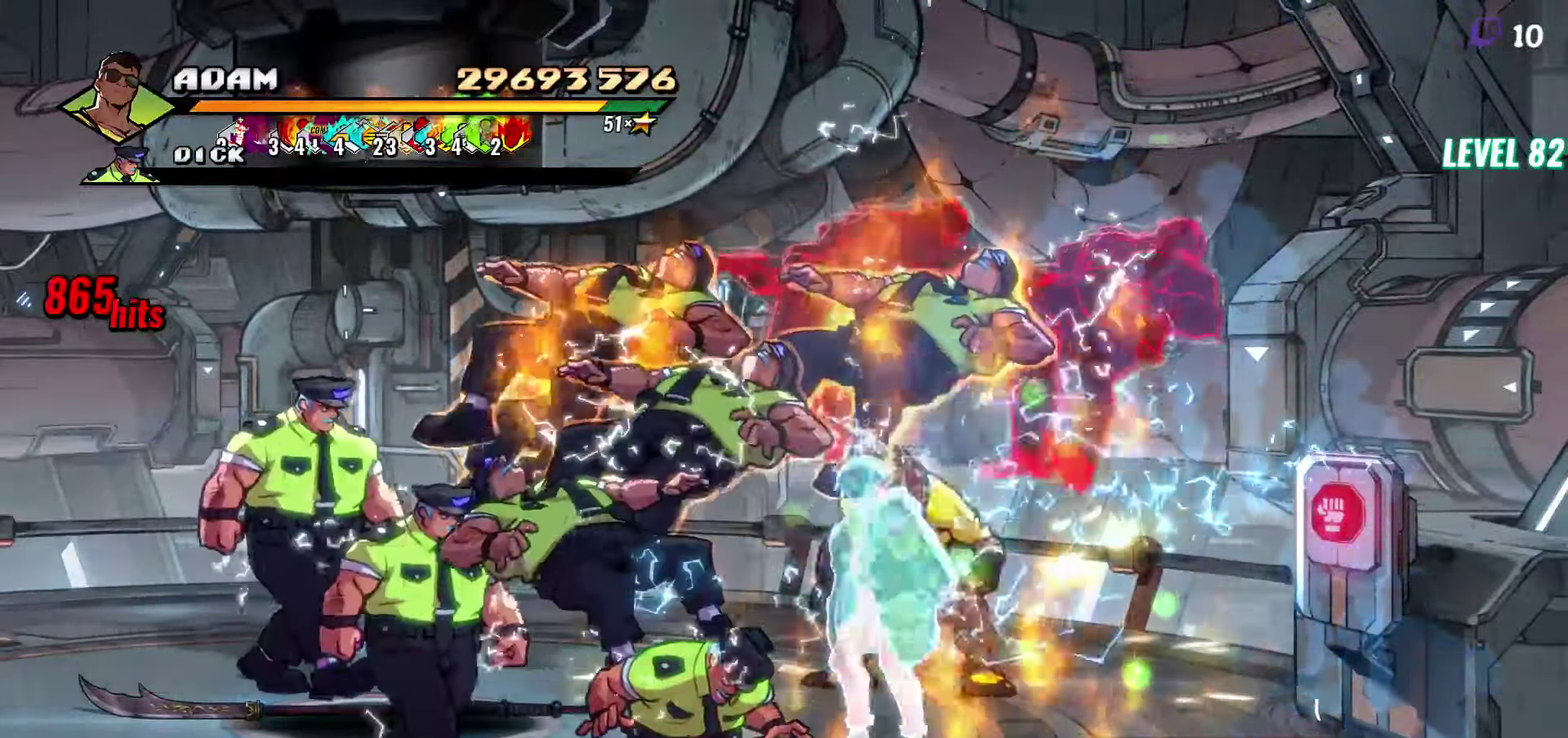
{"buttons": [], "events": [[33, "Y", "down"], [150, "DPAD_LEFT", "up"], [150, "Y", "up"]]}
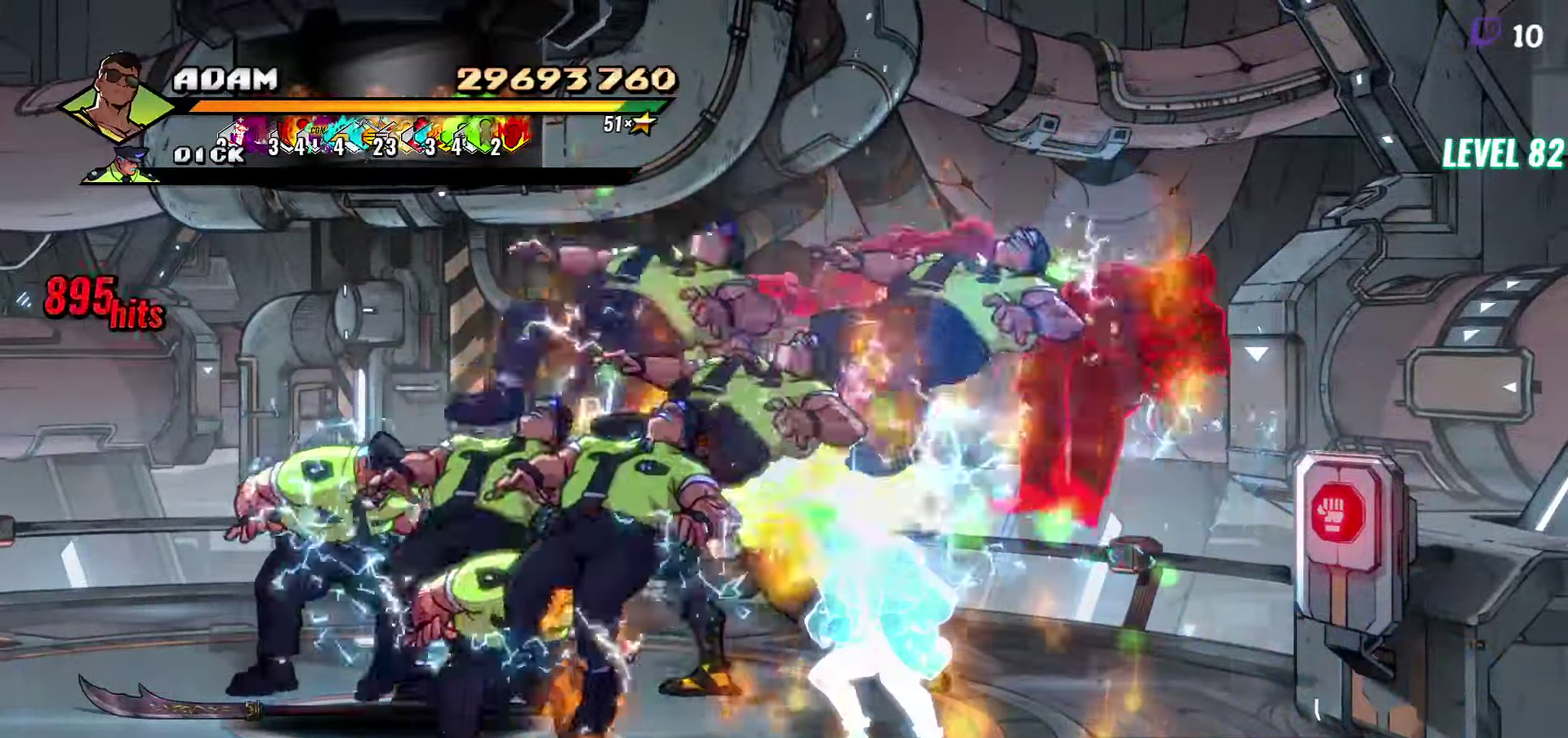
{"buttons": ["DPAD_LEFT"], "events": [[233, "DPAD_LEFT", "down"], [316, "DPAD_LEFT", "up"], [366, "DPAD_LEFT", "down"]]}
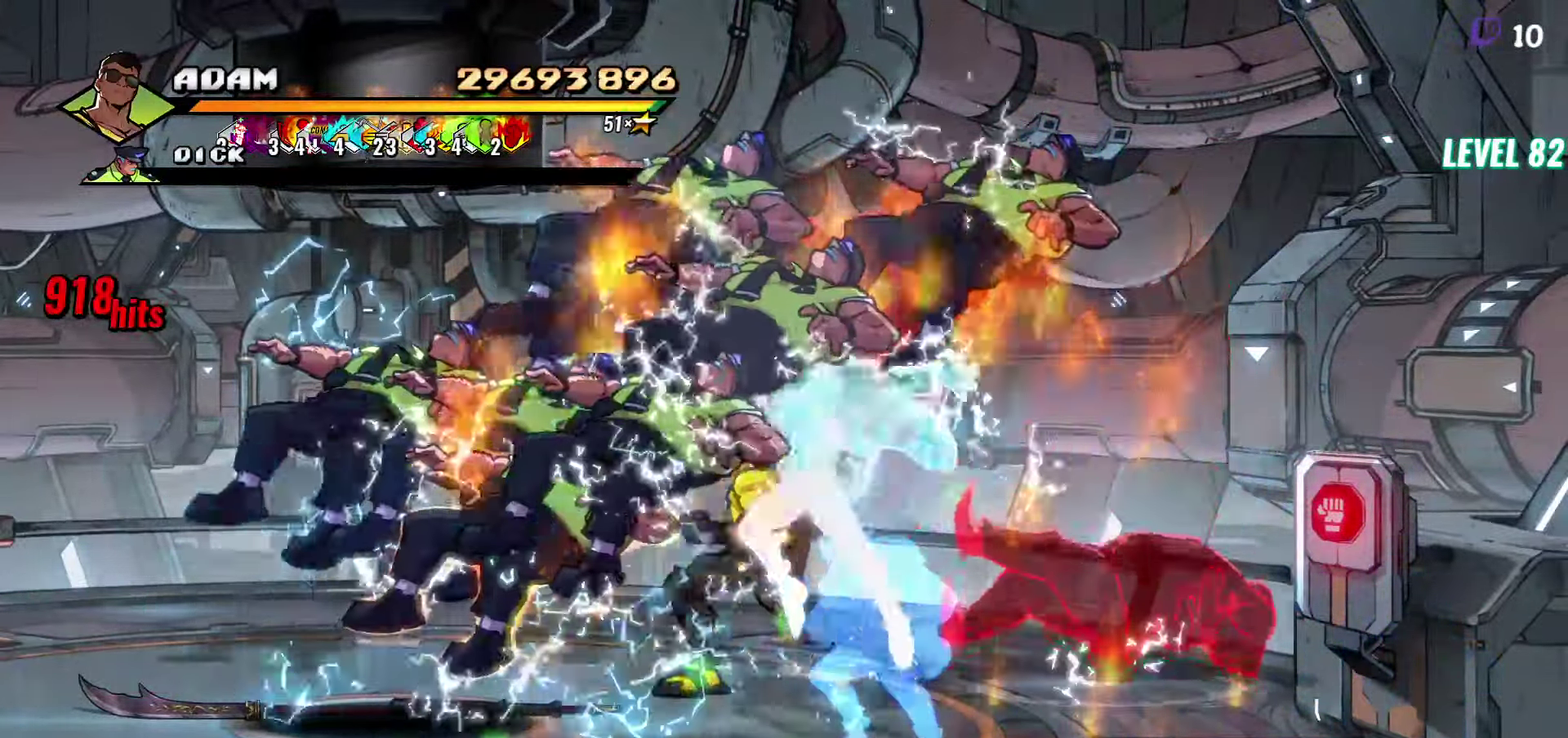
{"buttons": ["Y"], "events": [[33, "Y", "down"], [100, "DPAD_LEFT", "up"], [133, "Y", "up"], [433, "Y", "down"]]}
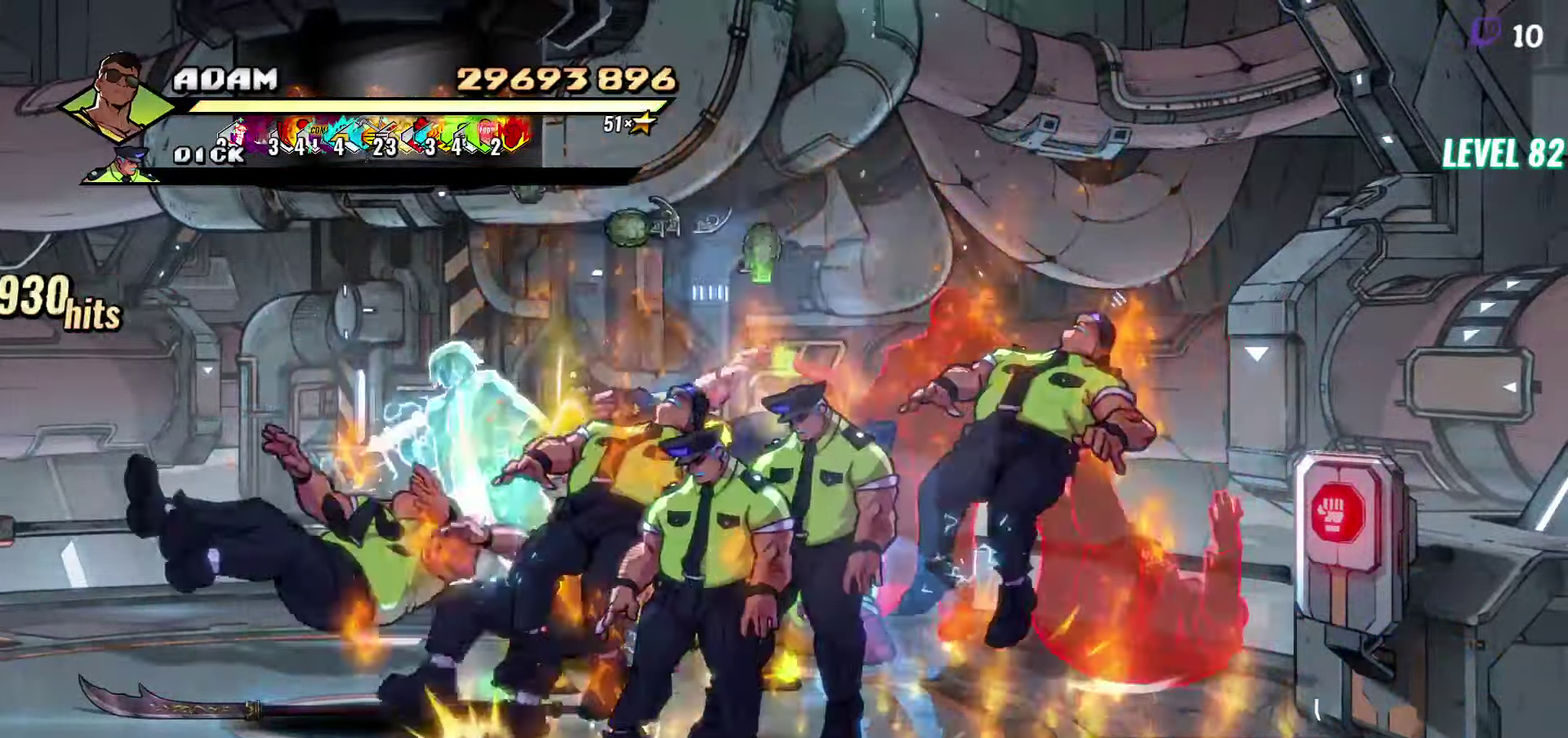
{"buttons": ["DPAD_DOWN"], "events": [[50, "Y", "up"], [200, "DPAD_DOWN", "down"]]}
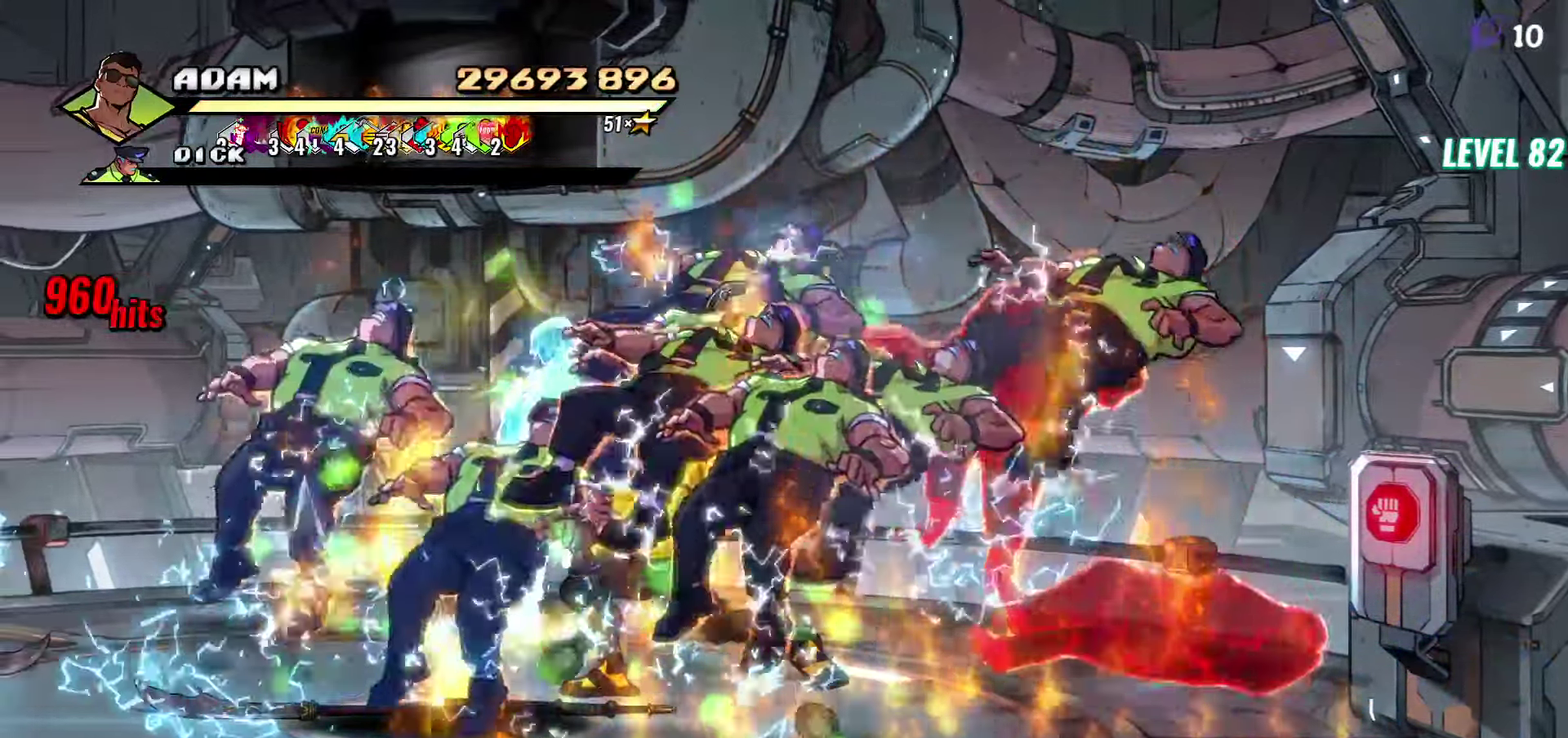
{"buttons": ["DPAD_DOWN", "DPAD_LEFT"], "events": [[417, "DPAD_LEFT", "down"]]}
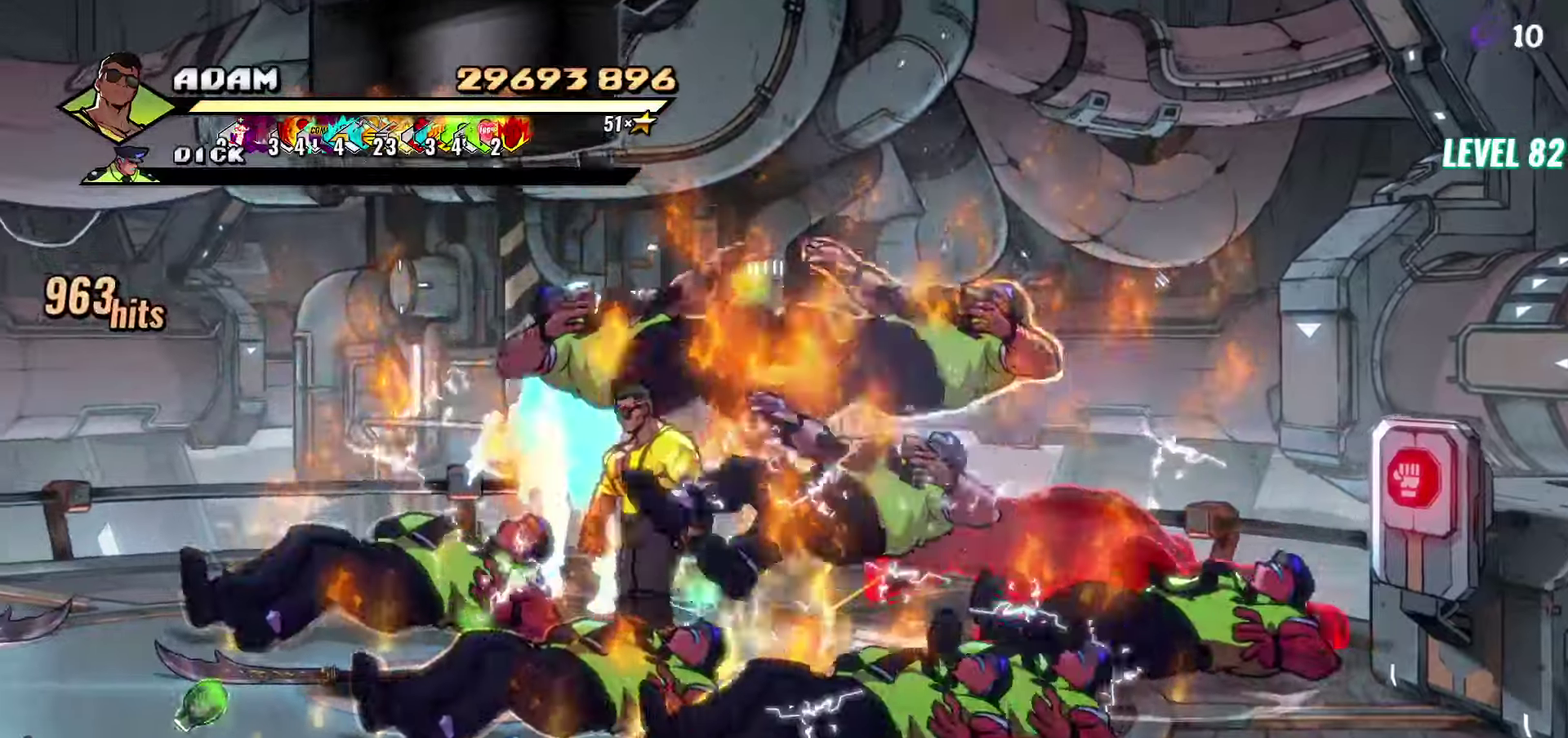
{"buttons": ["DPAD_DOWN", "DPAD_LEFT"], "events": []}
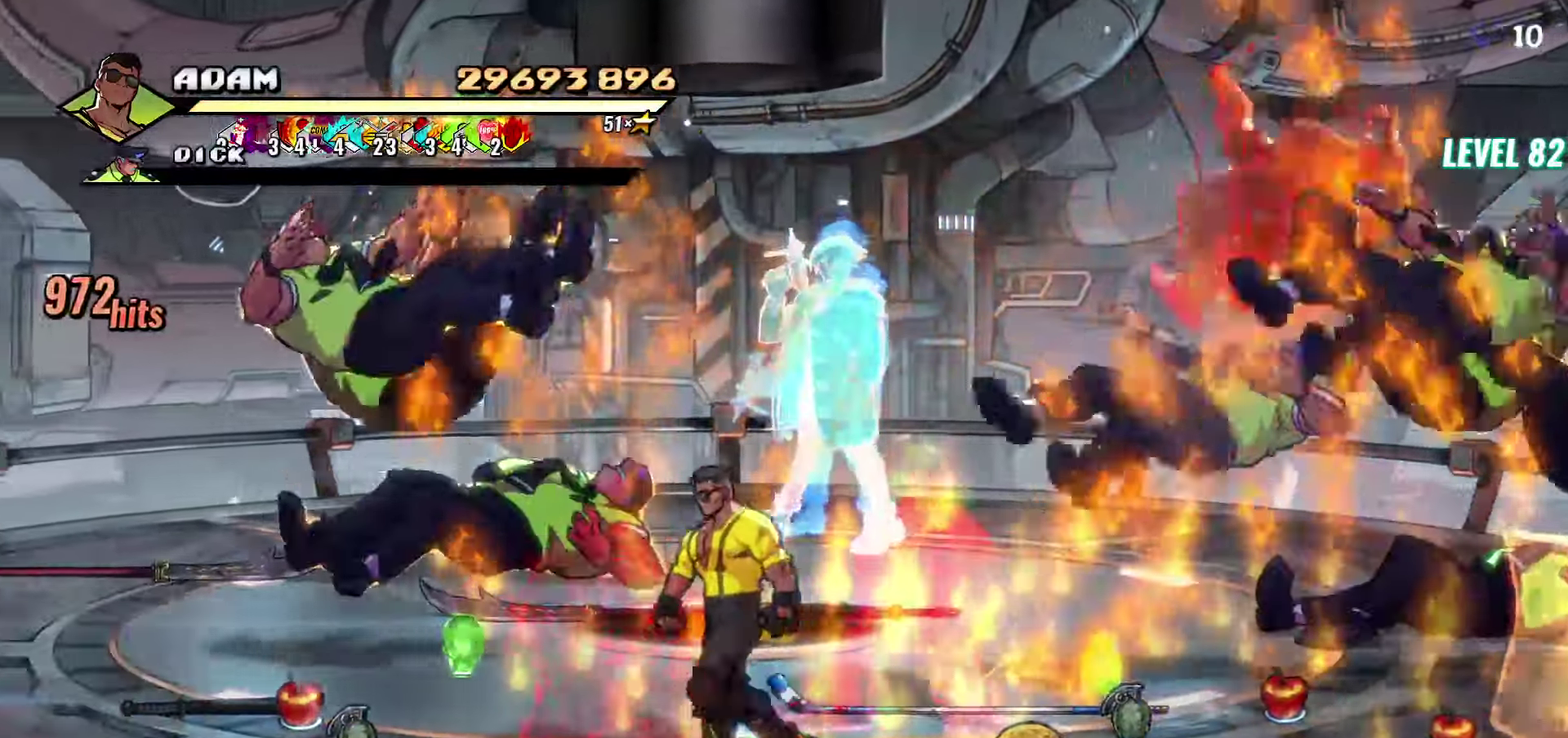
{"buttons": ["DPAD_LEFT"], "events": [[17, "DPAD_DOWN", "up"], [50, "DPAD_LEFT", "up"], [383, "DPAD_LEFT", "down"]]}
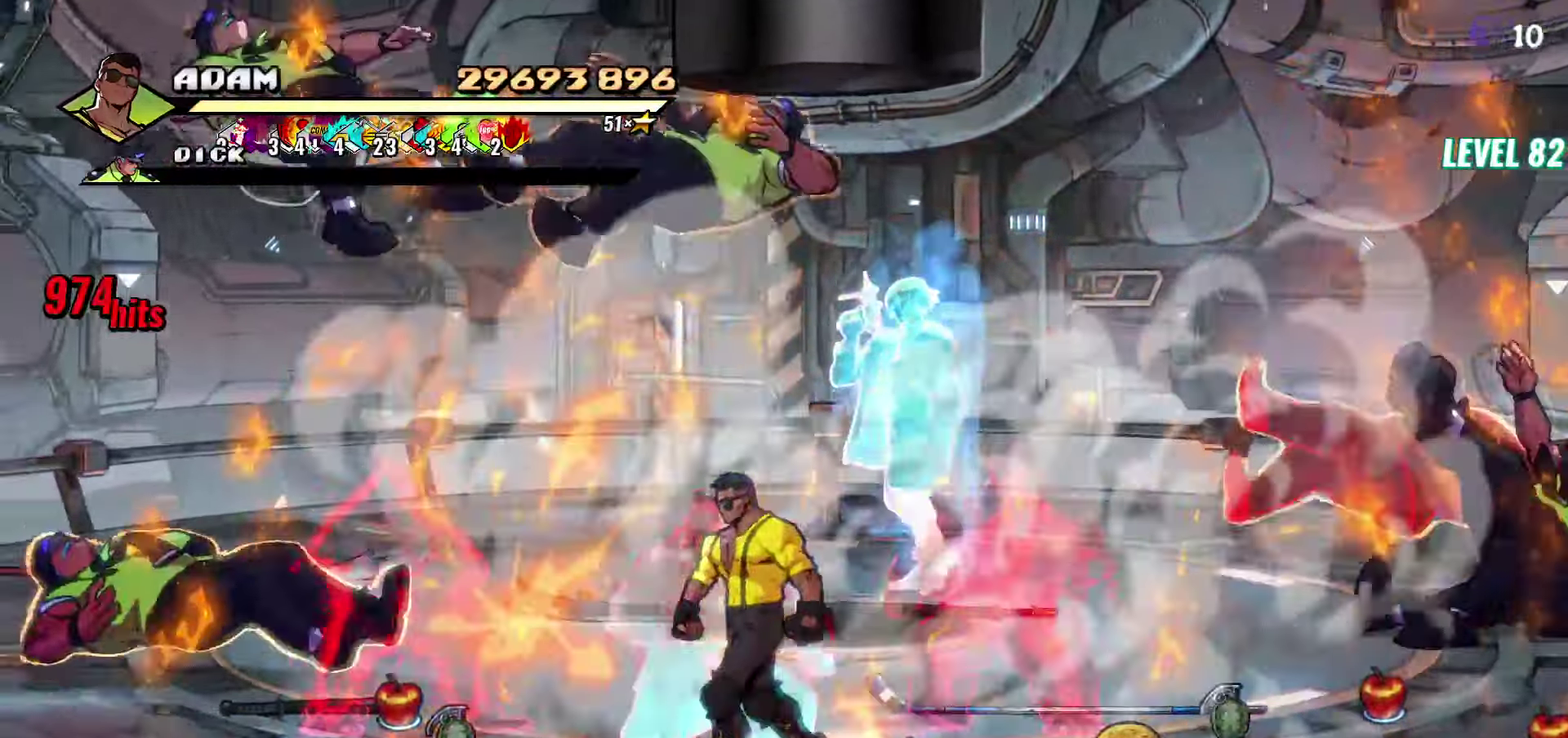
{"buttons": [], "events": [[117, "DPAD_LEFT", "up"], [183, "DPAD_RIGHT", "down"], [200, "Y", "down"], [283, "Y", "up"], [350, "DPAD_RIGHT", "up"], [383, "Y", "down"], [450, "Y", "up"]]}
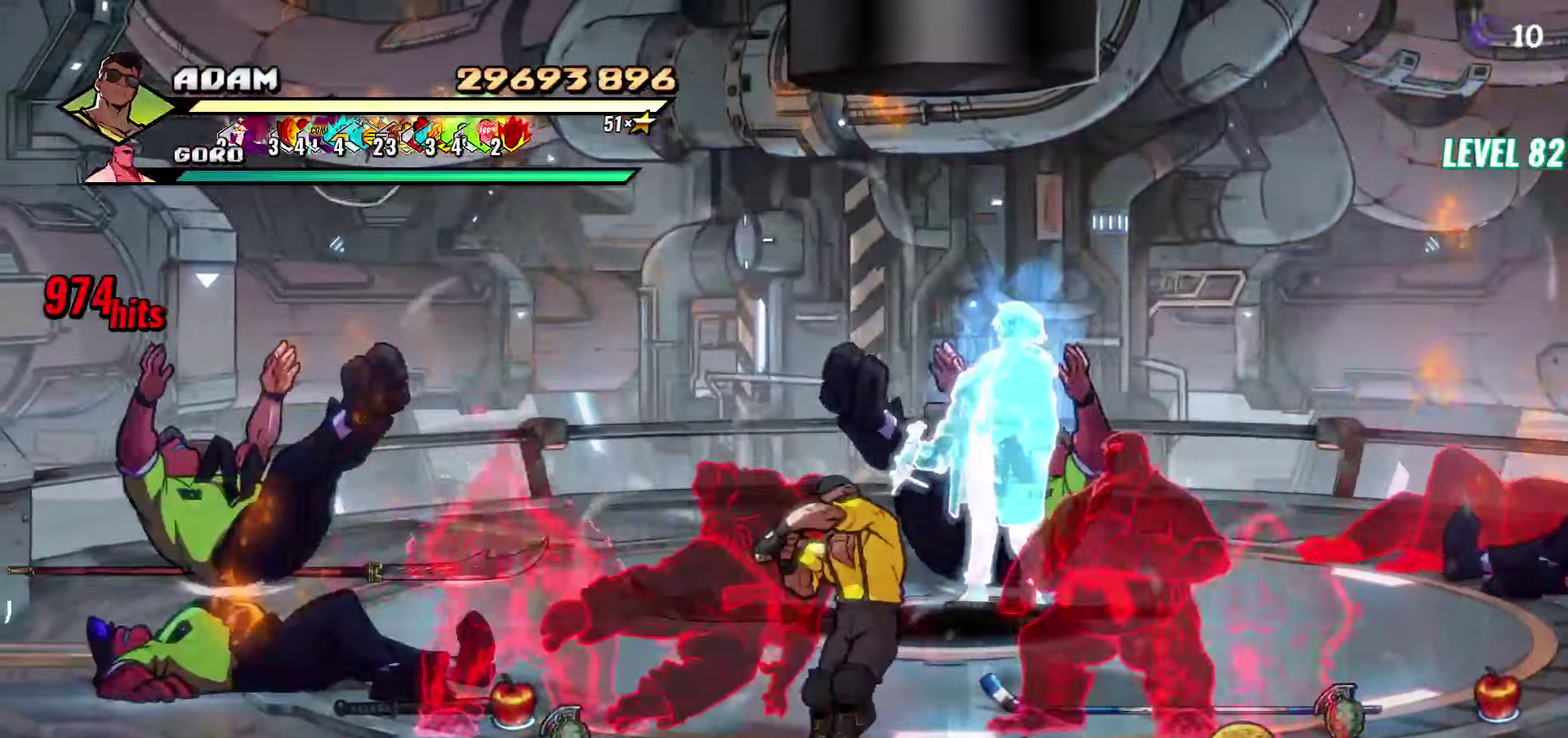
{"buttons": [], "events": [[117, "DPAD_RIGHT", "down"], [217, "R2", "down"], [383, "R2", "up"], [433, "DPAD_RIGHT", "up"]]}
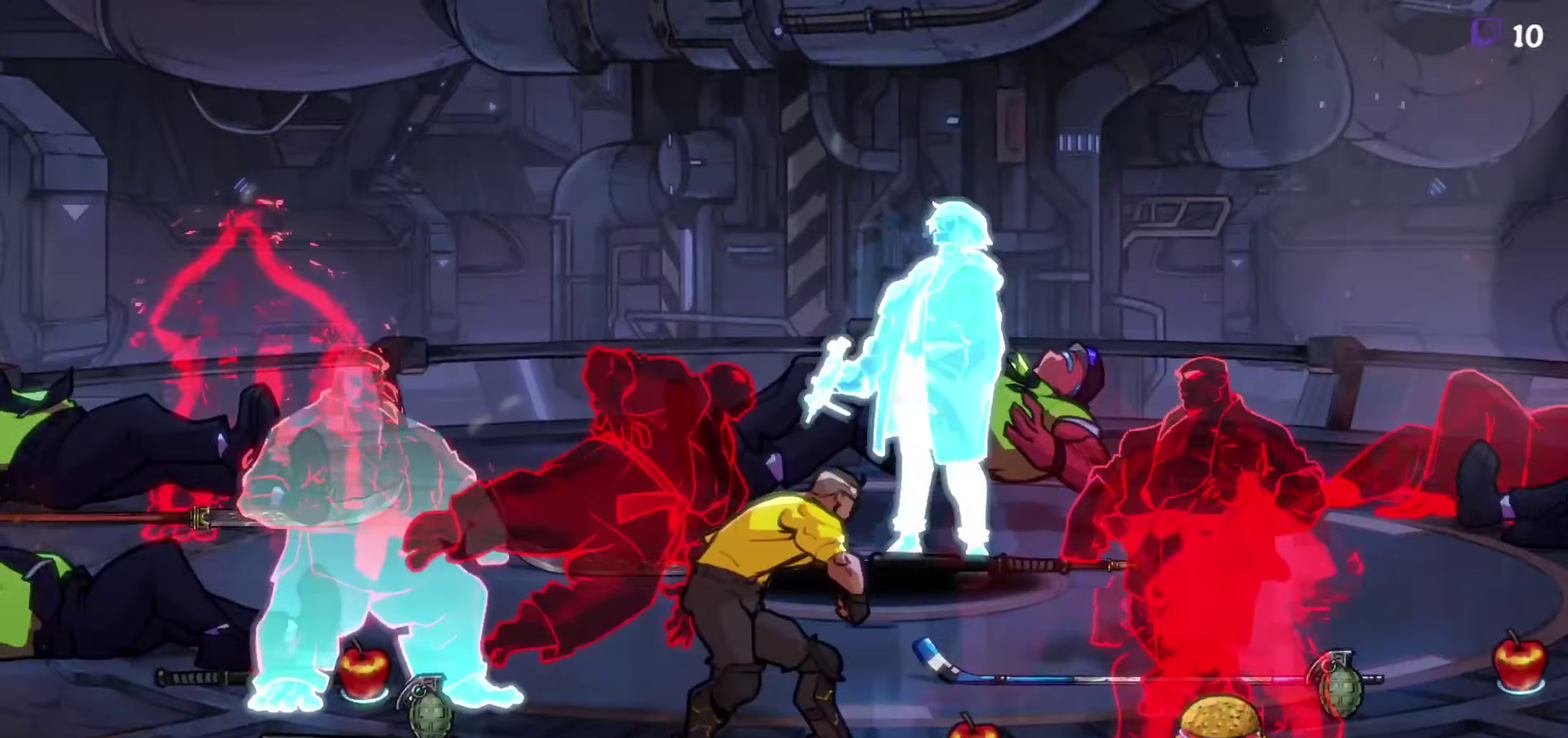
{"buttons": [], "events": []}
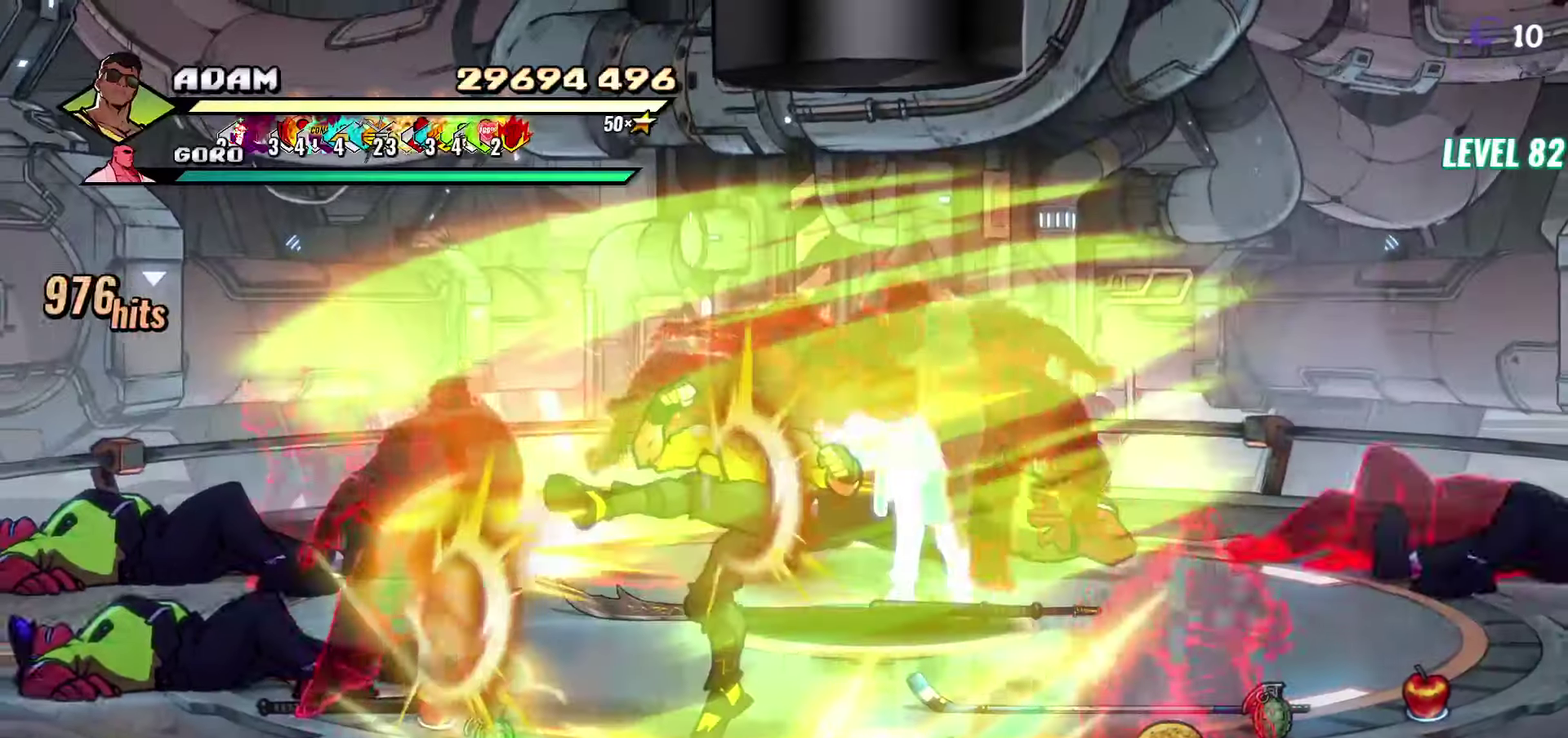
{"buttons": [], "events": []}
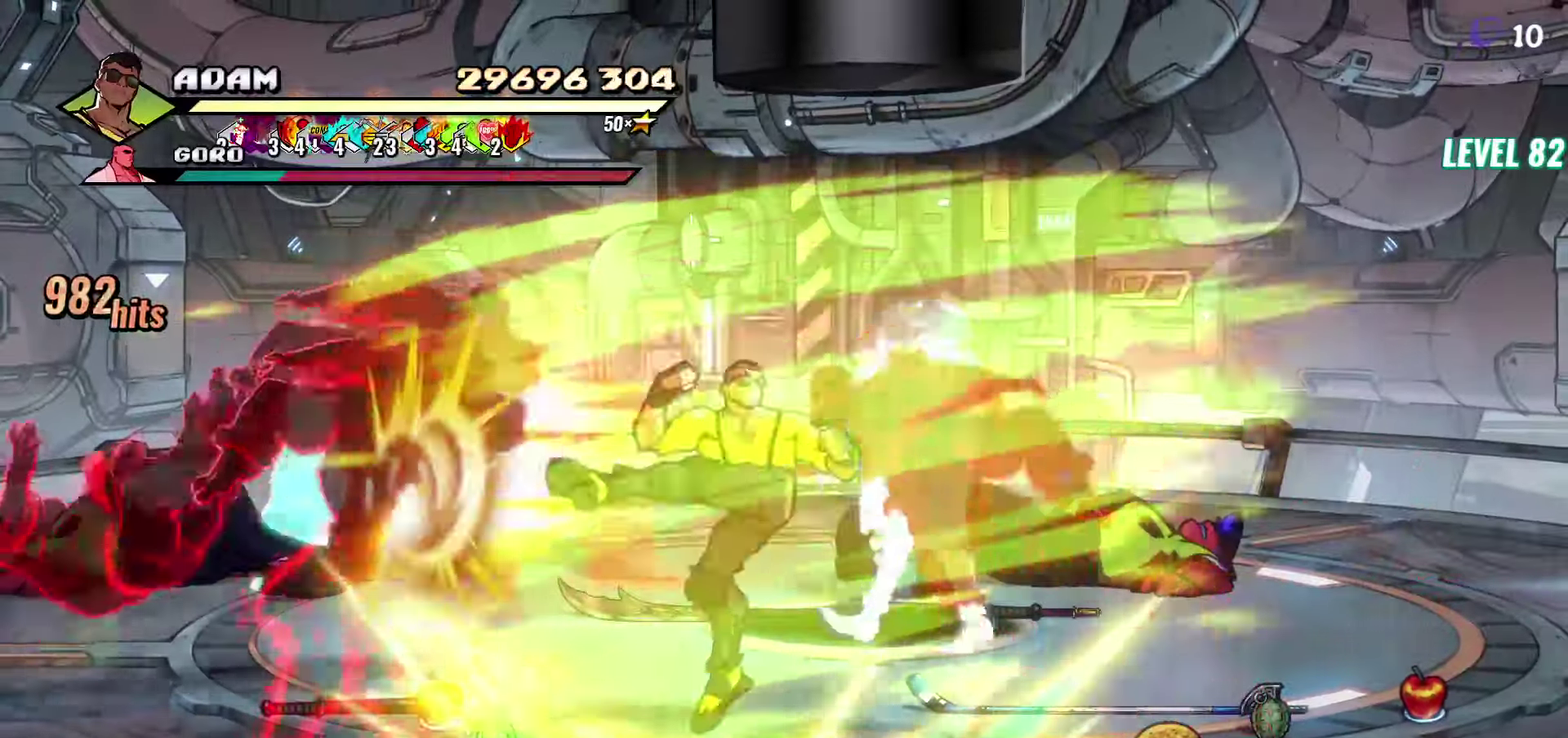
{"buttons": ["DPAD_LEFT"], "events": [[83, "DPAD_RIGHT", "down"], [217, "DPAD_RIGHT", "up"], [483, "DPAD_LEFT", "down"]]}
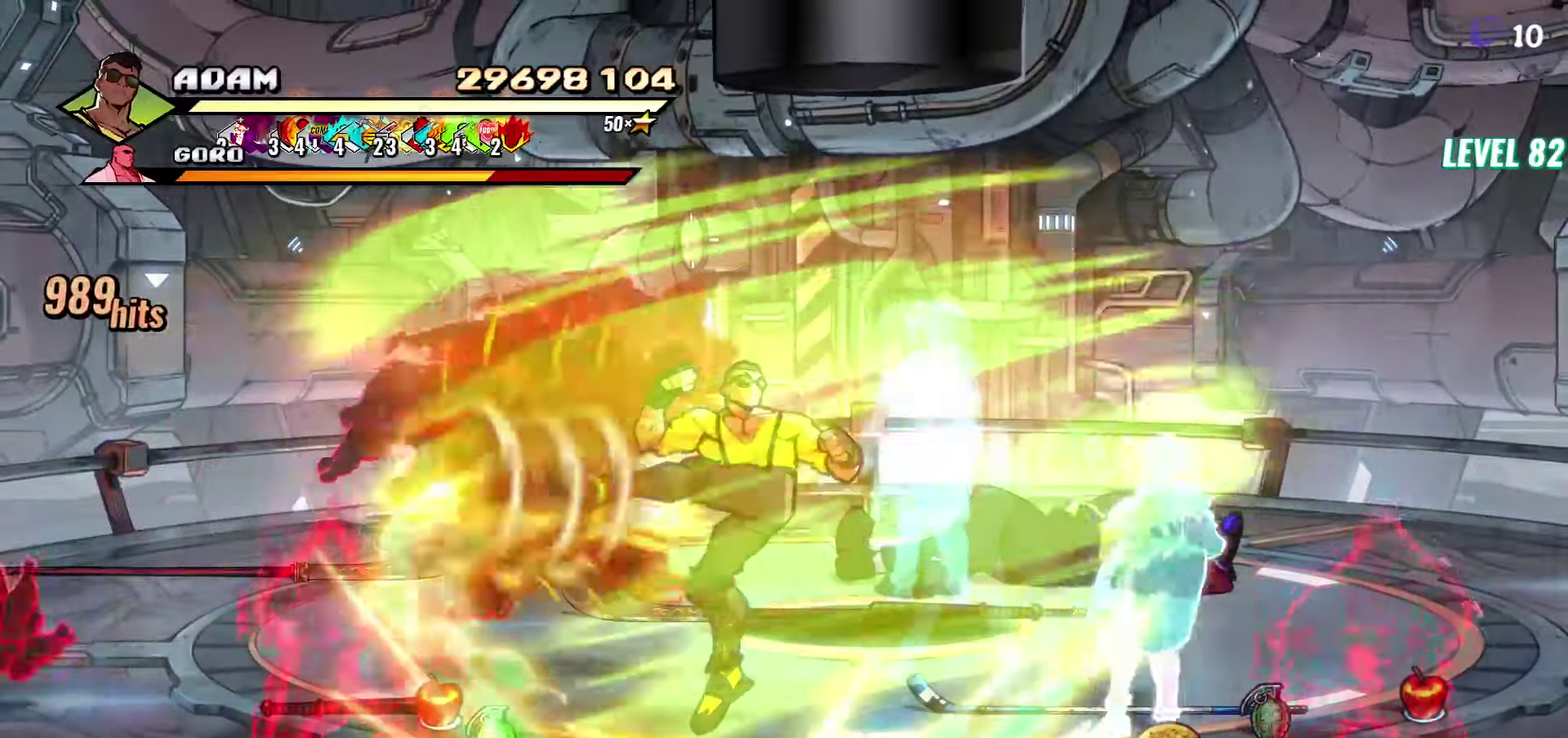
{"buttons": [], "events": [[233, "DPAD_LEFT", "up"], [350, "Y", "down"], [450, "Y", "up"]]}
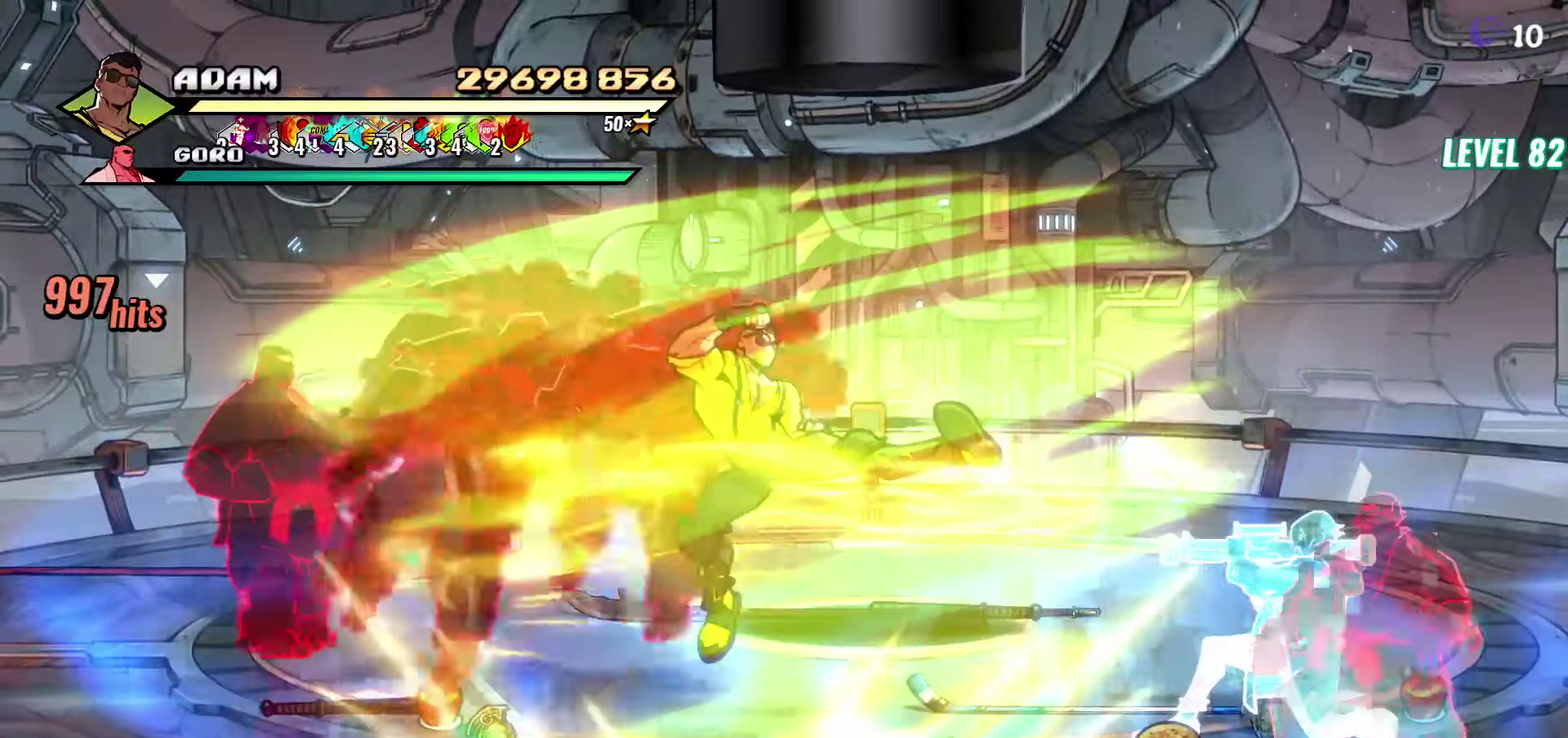
{"buttons": ["L1"], "events": [[100, "L1", "down"], [217, "L1", "up"], [300, "L1", "down"], [367, "L1", "up"], [433, "L1", "down"]]}
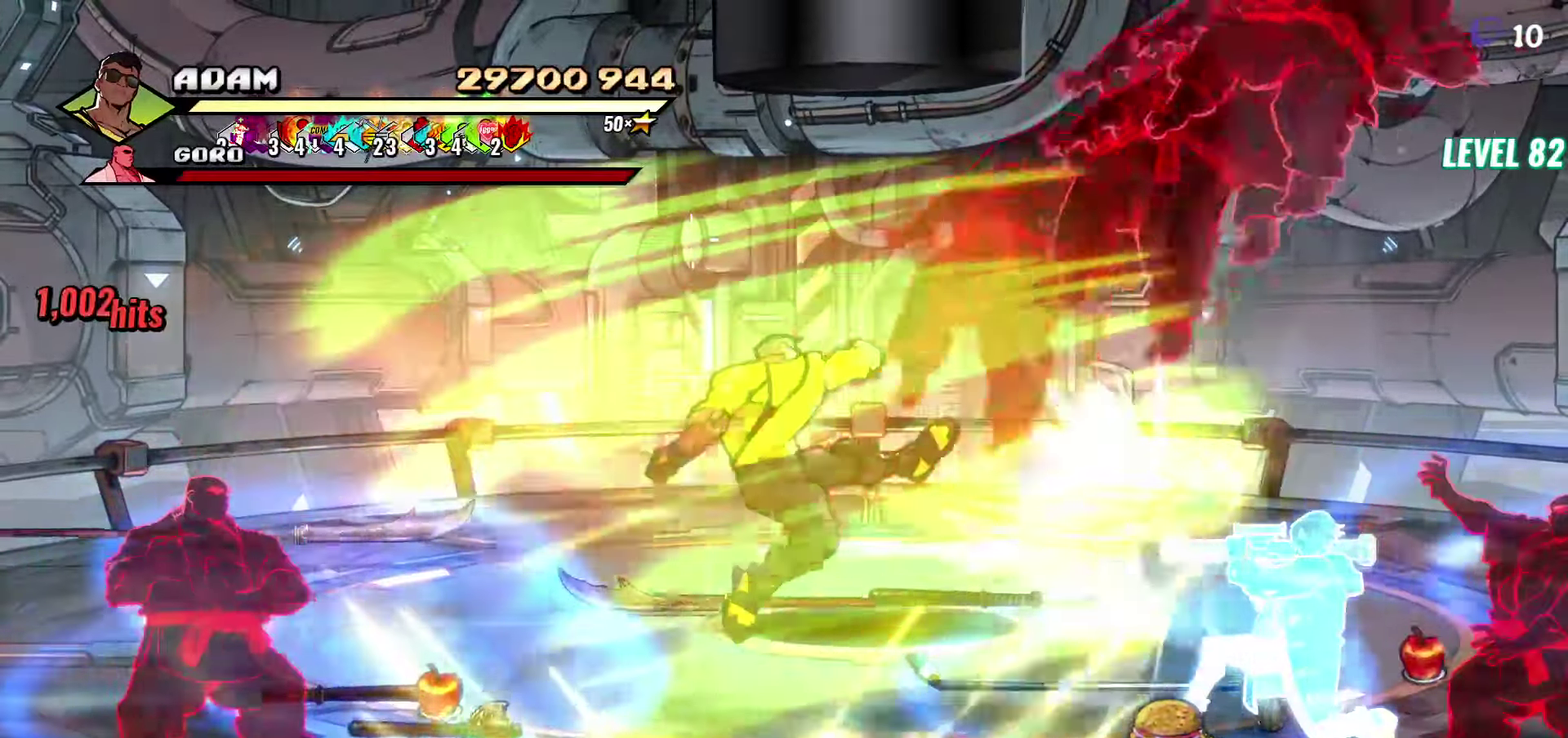
{"buttons": ["L1"], "events": [[17, "L1", "up"], [67, "L1", "down"], [217, "L1", "up"], [267, "L1", "down"], [434, "L1", "up"], [484, "L1", "down"]]}
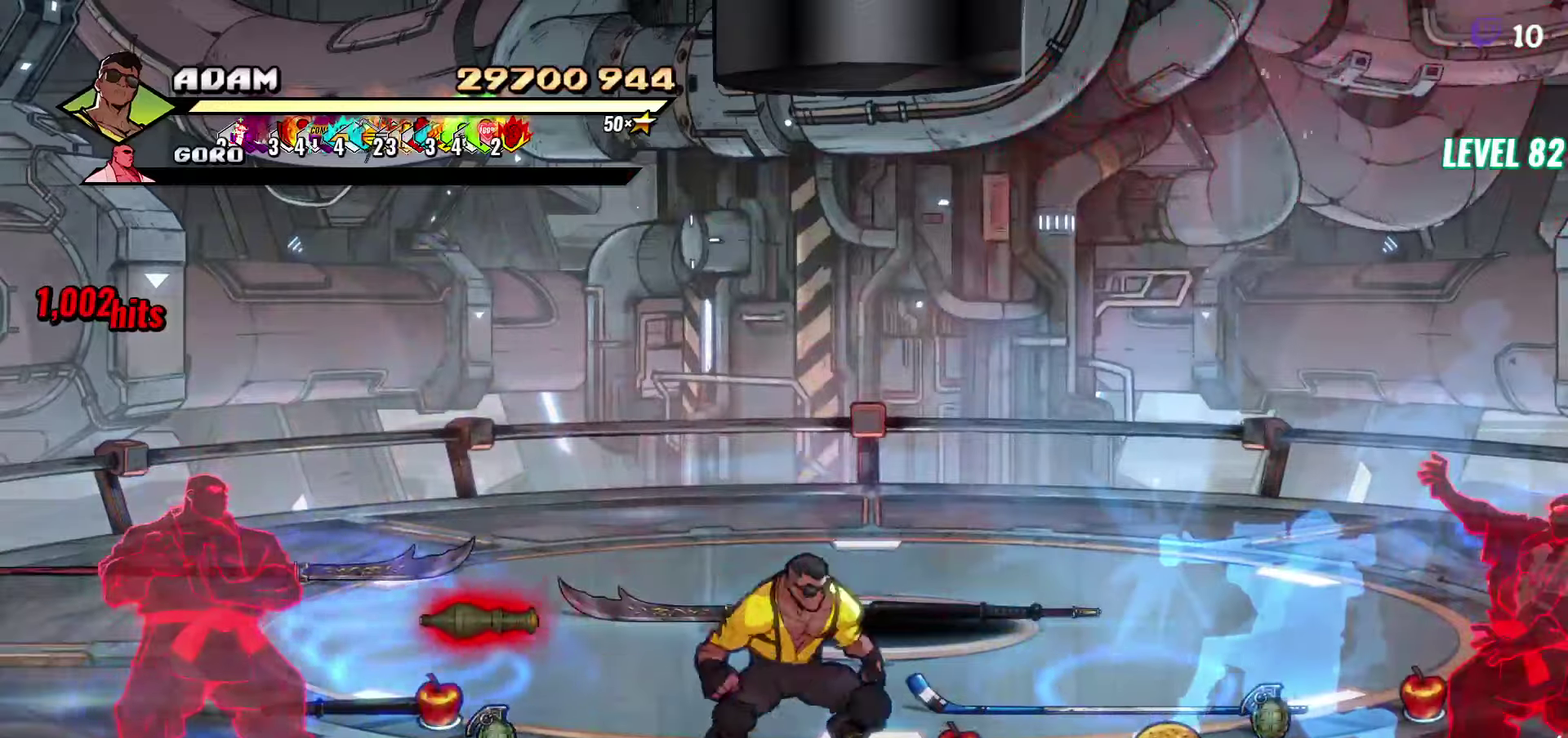
{"buttons": [], "events": [[367, "L1", "up"]]}
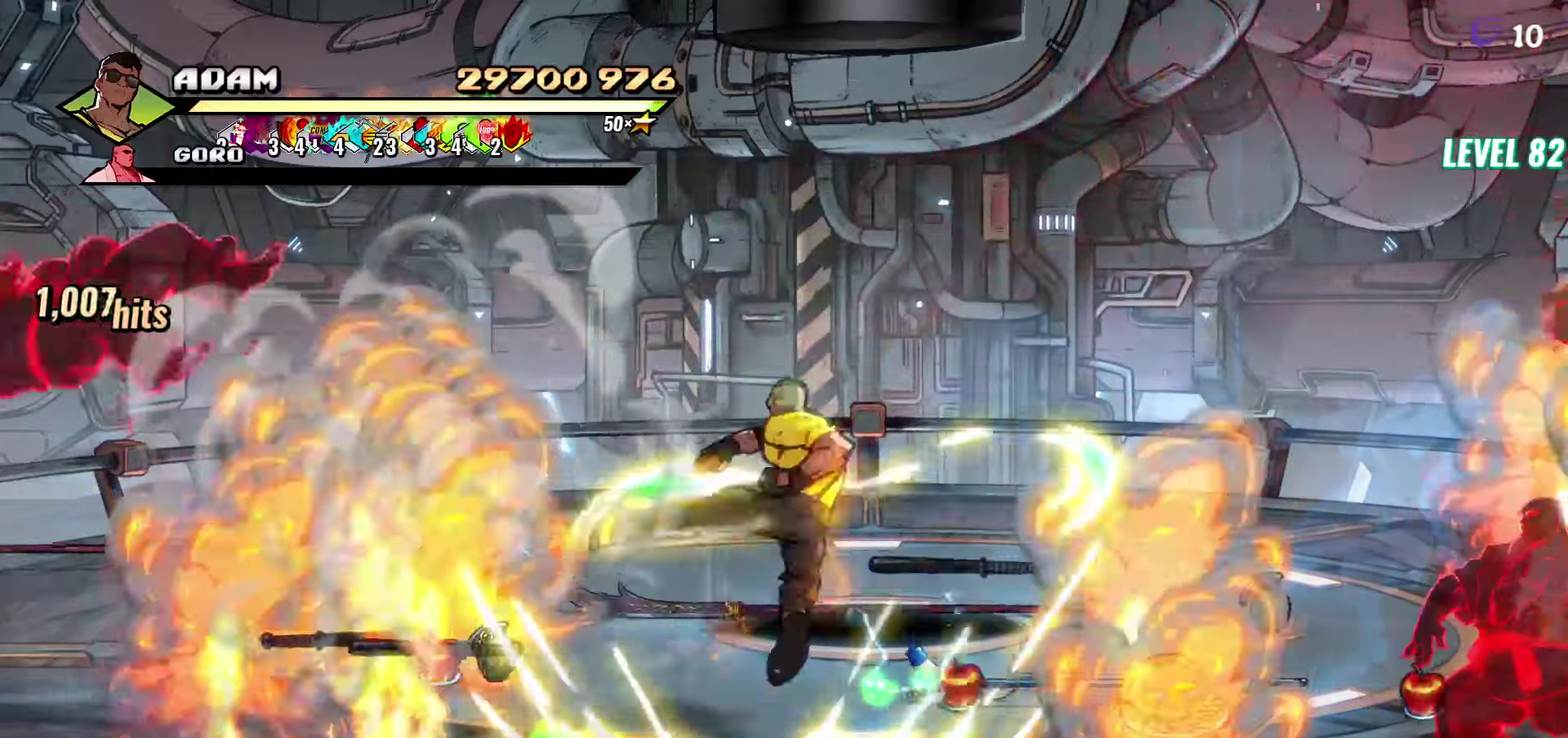
{"buttons": ["L1", "DPAD_LEFT"], "events": [[50, "DPAD_LEFT", "down"], [134, "DPAD_LEFT", "up"], [184, "DPAD_LEFT", "down"], [300, "Y", "down"], [384, "Y", "up"], [450, "L1", "down"]]}
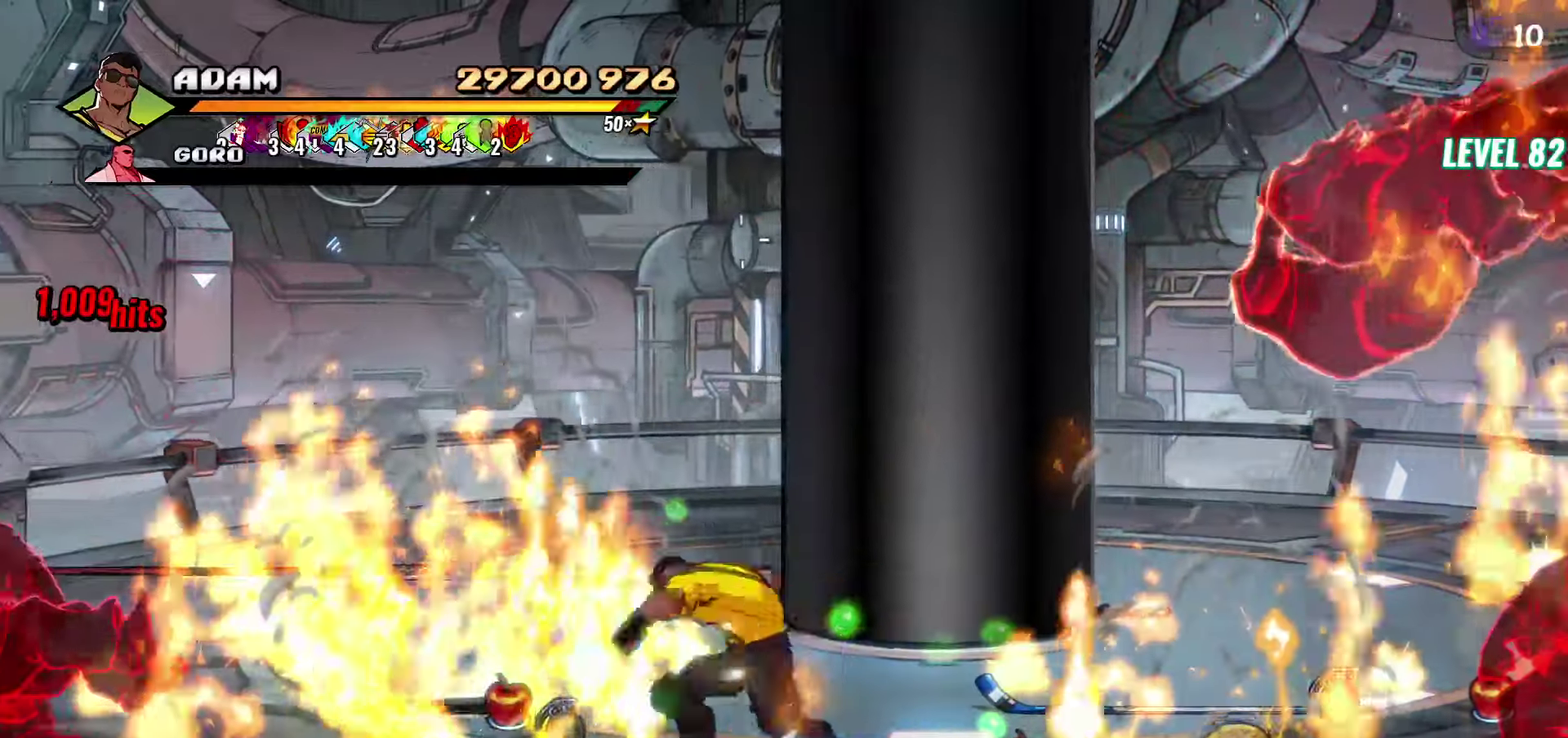
{"buttons": [], "events": [[67, "L1", "up"], [384, "DPAD_LEFT", "up"]]}